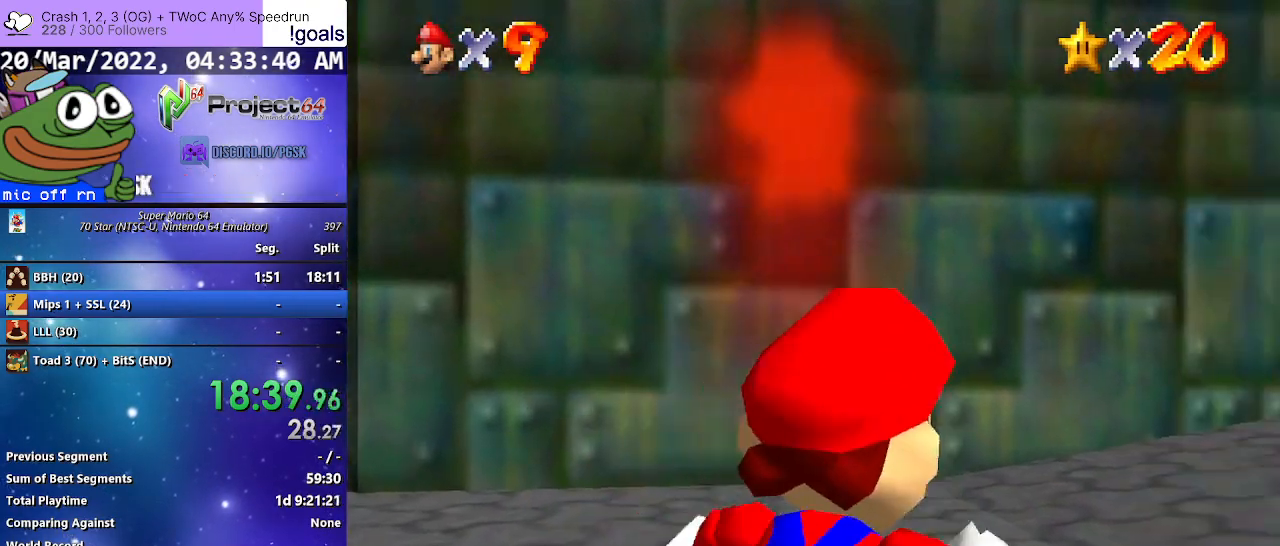
Gameplay with a controller (Xbox layout); each line is a JSON object with the inputs held at the frame after it. "events" lists button and stick changes between this image and that frame as [ms after this image, input, new state], when the widget could be followed in between. Not read: SHARE.
{"buttons": ["R2"], "left_stick": "up-right", "right_stick": "center", "events": [[100, "R2", "down"], [133, "A", "down"], [233, "A", "up"]]}
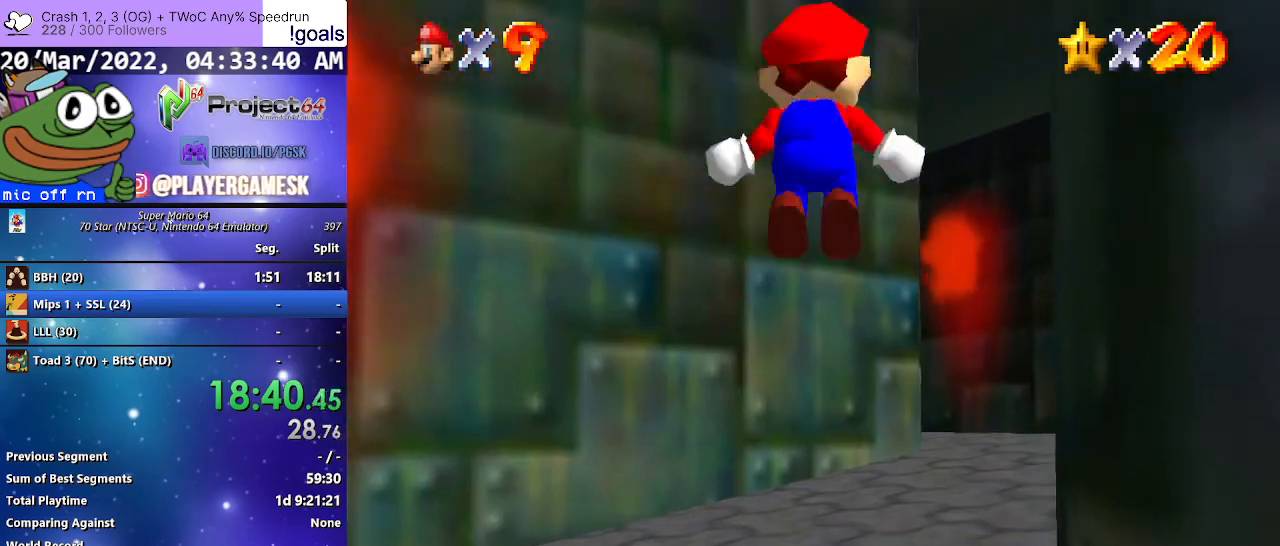
{"buttons": [], "left_stick": "up-right", "right_stick": "center", "events": [[433, "R2", "up"]]}
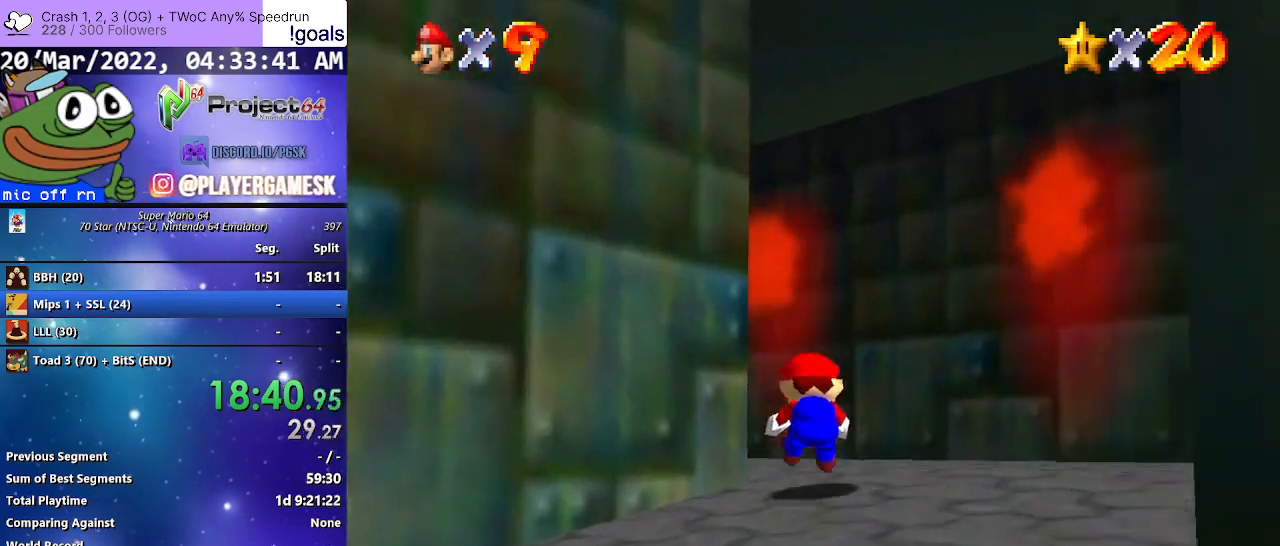
{"buttons": ["B"], "left_stick": "up-left", "right_stick": "center", "events": [[167, "left_stick", "up"], [333, "left_stick", "up-left"], [467, "B", "down"]]}
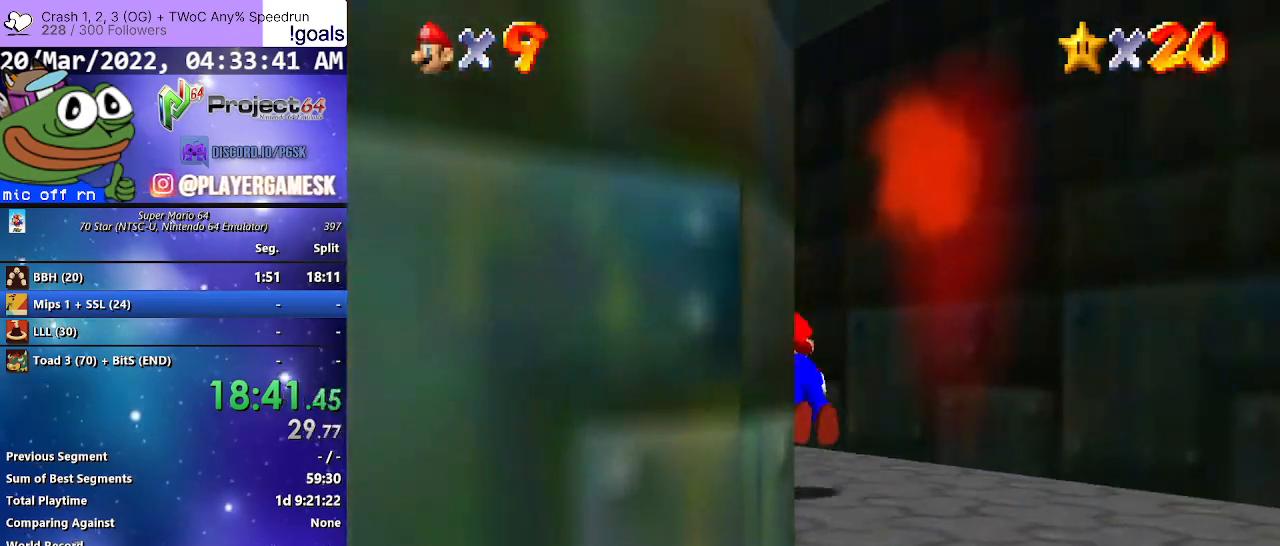
{"buttons": ["A"], "left_stick": "up-left", "right_stick": "center", "events": [[100, "B", "up"], [133, "left_stick", "up"], [300, "left_stick", "up-left"], [400, "A", "down"]]}
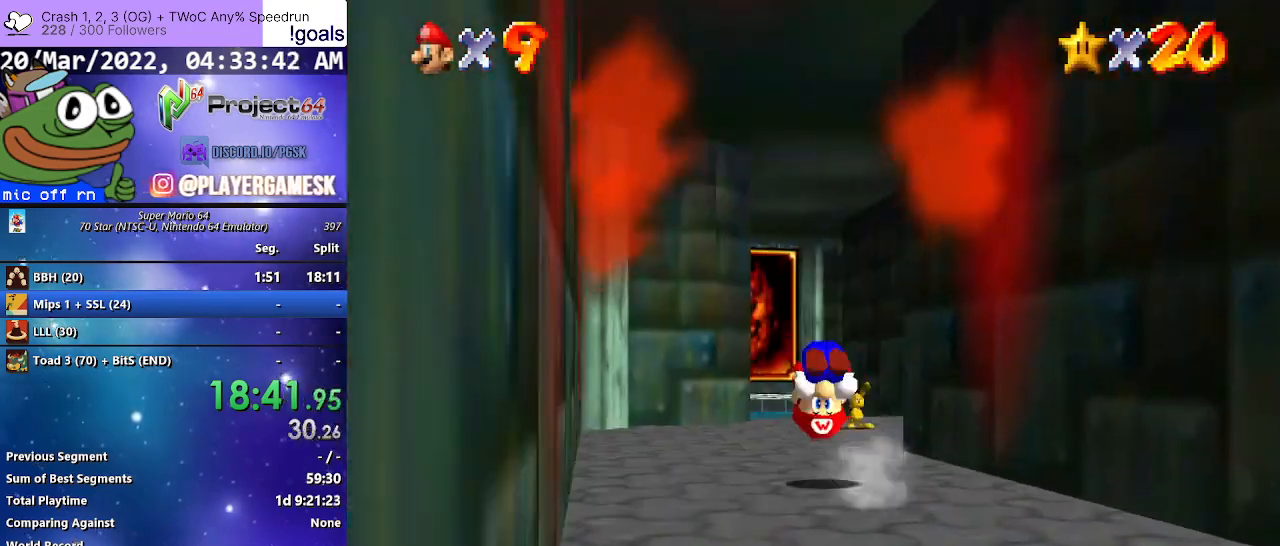
{"buttons": ["A"], "left_stick": "up", "right_stick": "center", "events": [[33, "A", "up"], [100, "left_stick", "up"], [500, "A", "down"]]}
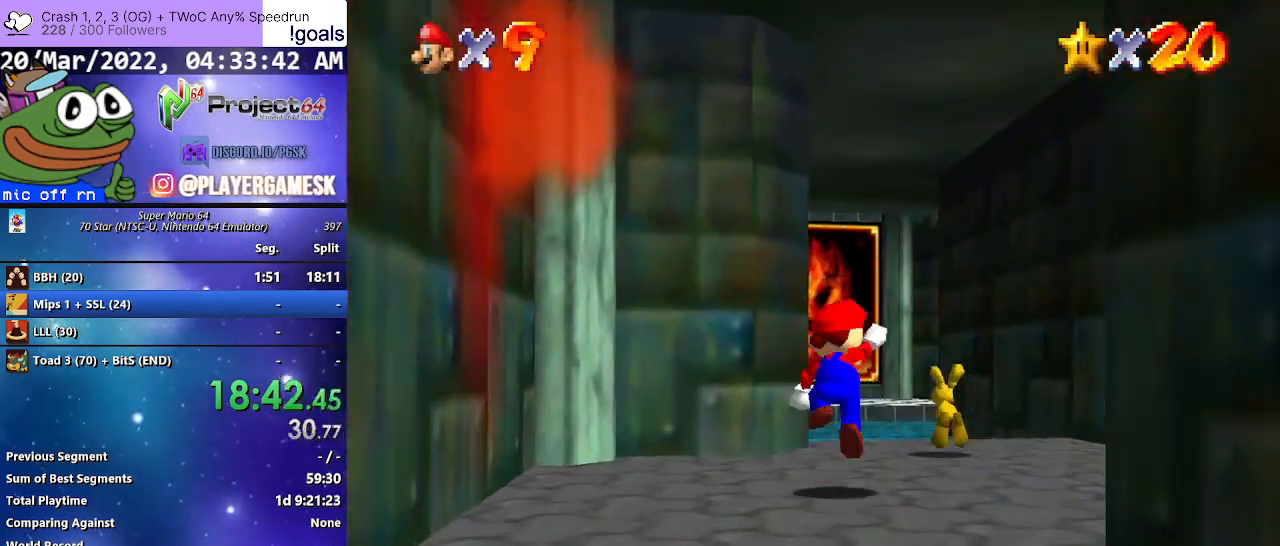
{"buttons": [], "left_stick": "up", "right_stick": "center", "events": [[67, "A", "up"], [100, "left_stick", "up-right"], [267, "left_stick", "up"]]}
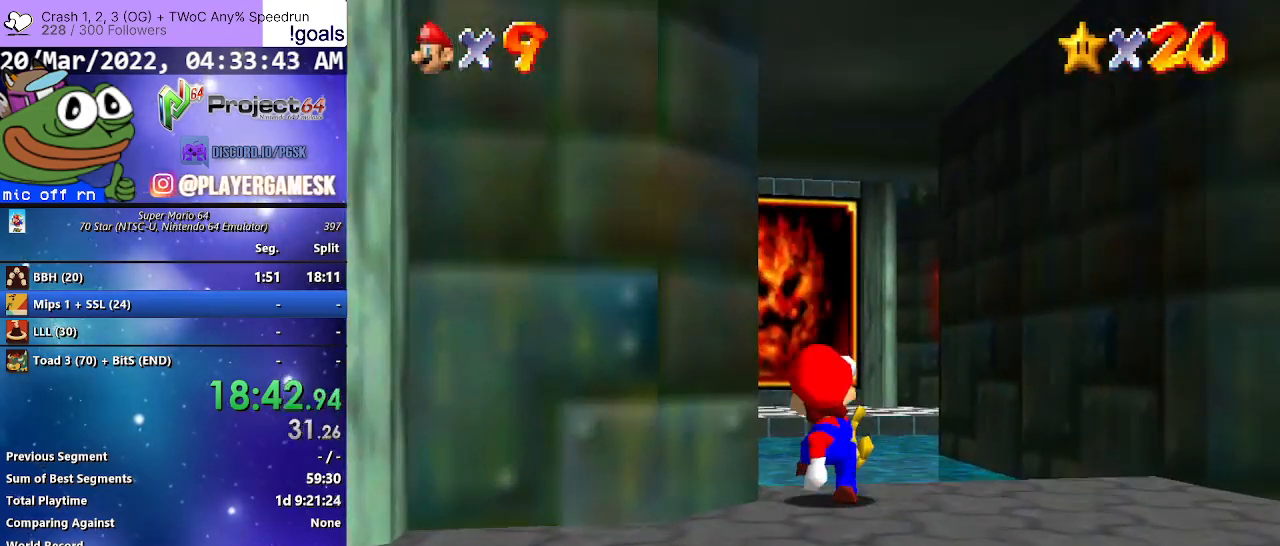
{"buttons": [], "left_stick": "up", "right_stick": "center", "events": [[100, "A", "down"], [167, "A", "up"], [367, "B", "down"], [500, "B", "up"]]}
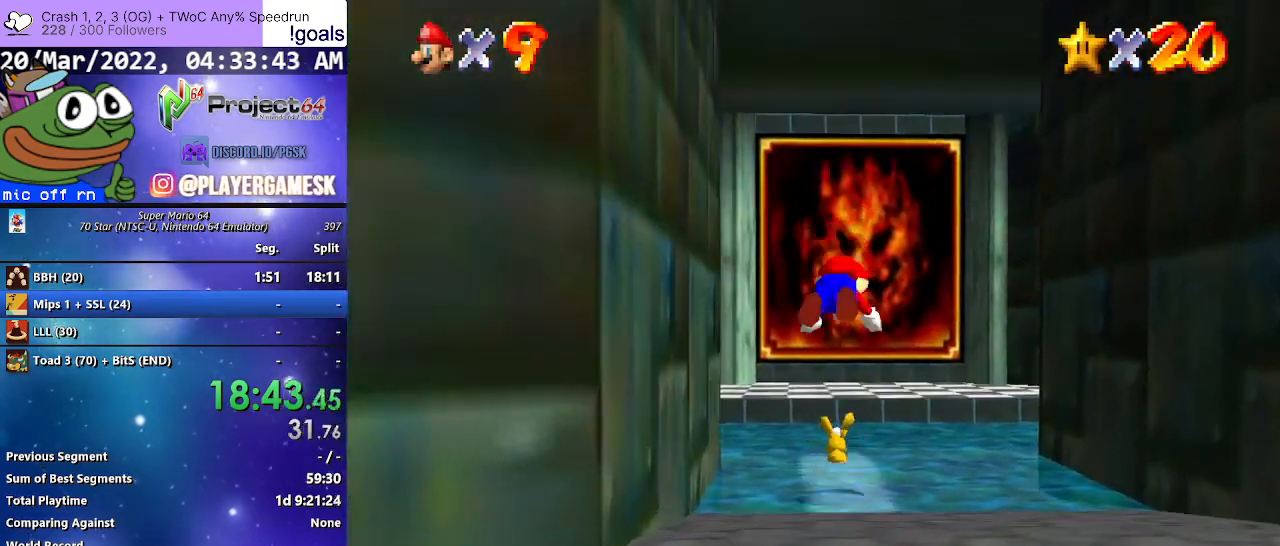
{"buttons": ["L3"], "left_stick": "left", "right_stick": "center", "events": [[333, "left_stick", "up-left"], [500, "L3", "down"], [500, "left_stick", "left"]]}
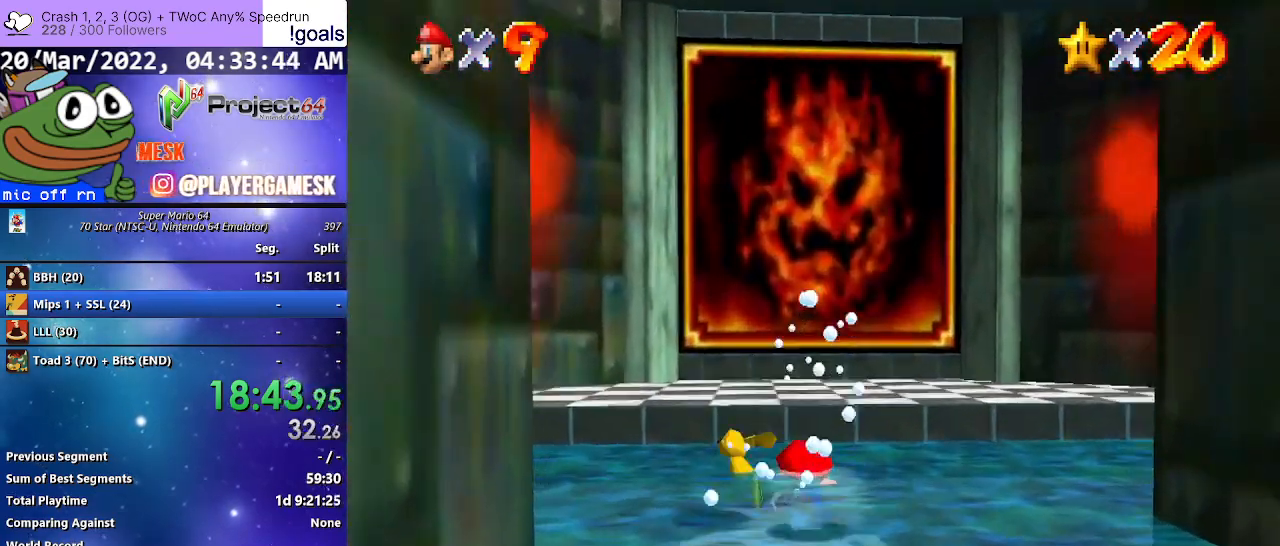
{"buttons": ["L3"], "left_stick": "down-left", "right_stick": "center", "events": [[300, "left_stick", "down-left"], [333, "A", "down"], [467, "A", "up"]]}
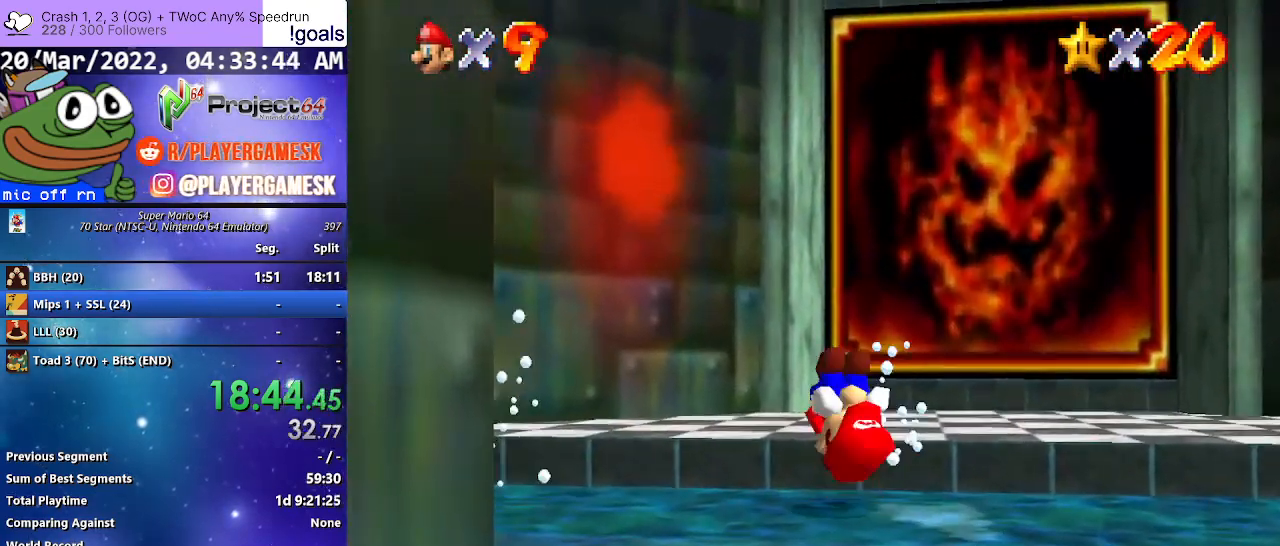
{"buttons": [], "left_stick": "left", "right_stick": "center", "events": [[100, "L3", "up"], [200, "left_stick", "center"], [300, "left_stick", "left"]]}
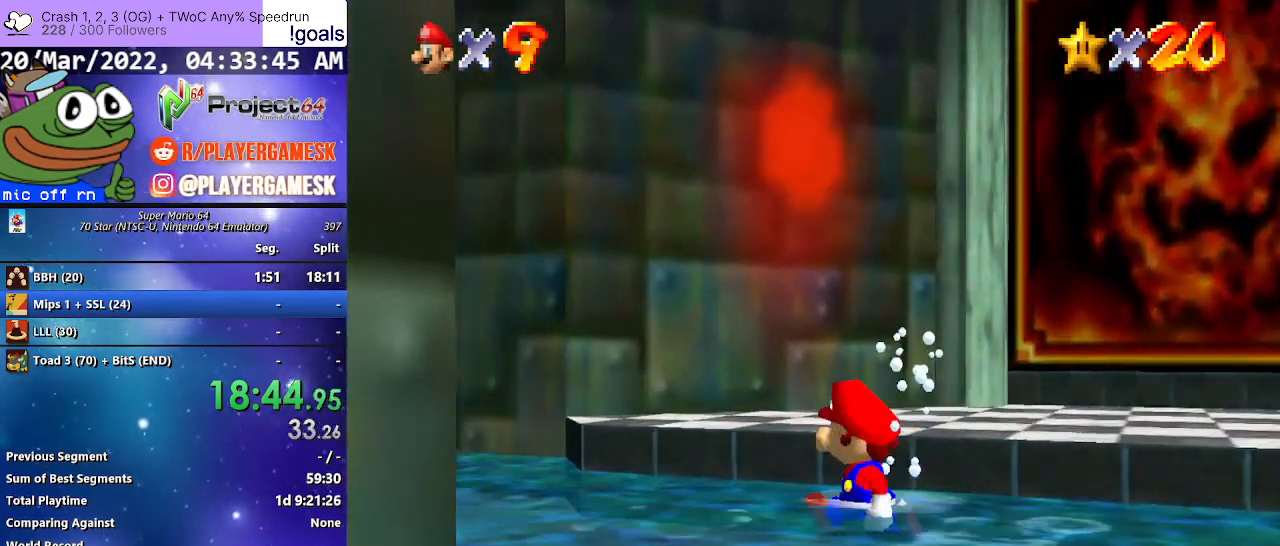
{"buttons": [], "left_stick": "up-left", "right_stick": "right", "events": [[233, "left_stick", "up-left"], [367, "right_stick", "right"]]}
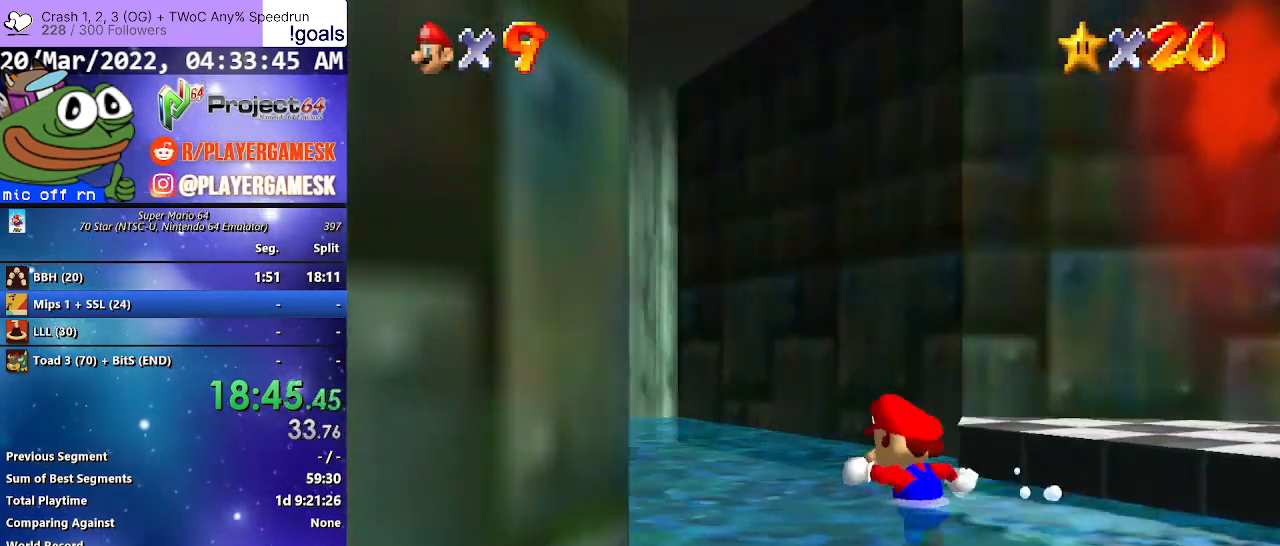
{"buttons": [], "left_stick": "up", "right_stick": "center", "events": [[33, "right_stick", "center"], [100, "right_stick", "right"], [200, "left_stick", "up"], [267, "right_stick", "center"]]}
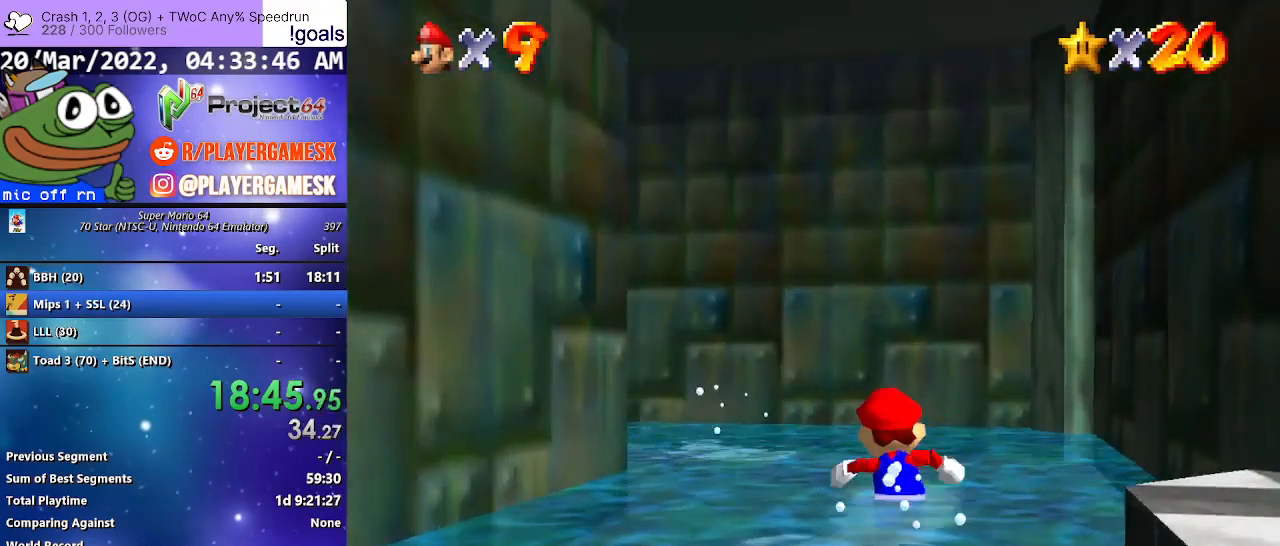
{"buttons": [], "left_stick": "up", "right_stick": "center", "events": [[67, "right_stick", "right"], [233, "right_stick", "center"], [333, "right_stick", "right"], [500, "right_stick", "center"]]}
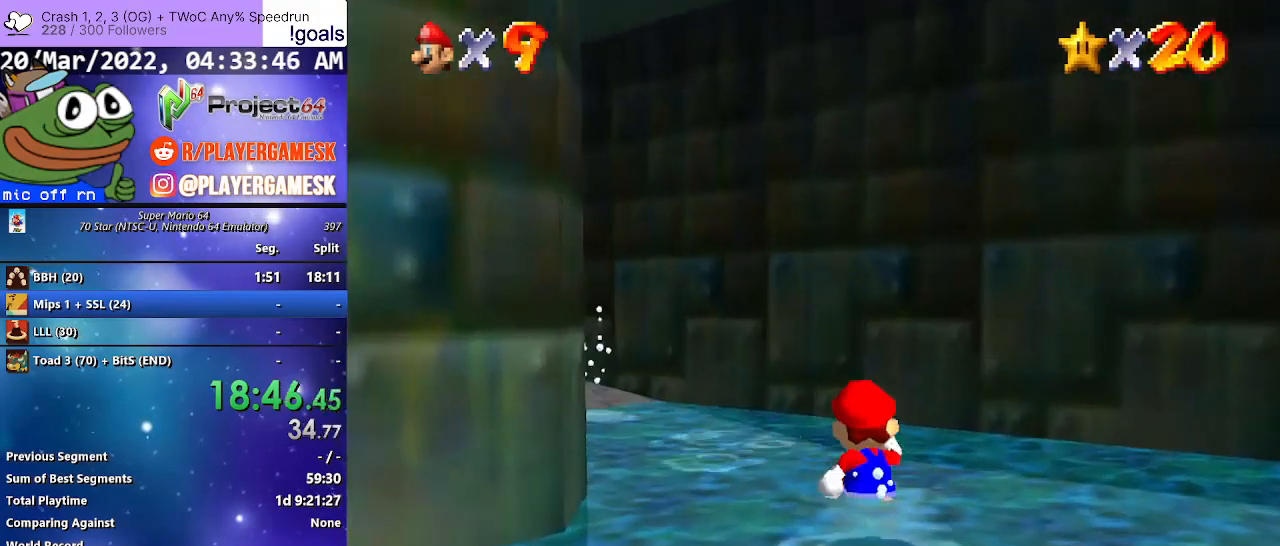
{"buttons": [], "left_stick": "up", "right_stick": "center", "events": [[33, "left_stick", "up-left"], [500, "left_stick", "up"]]}
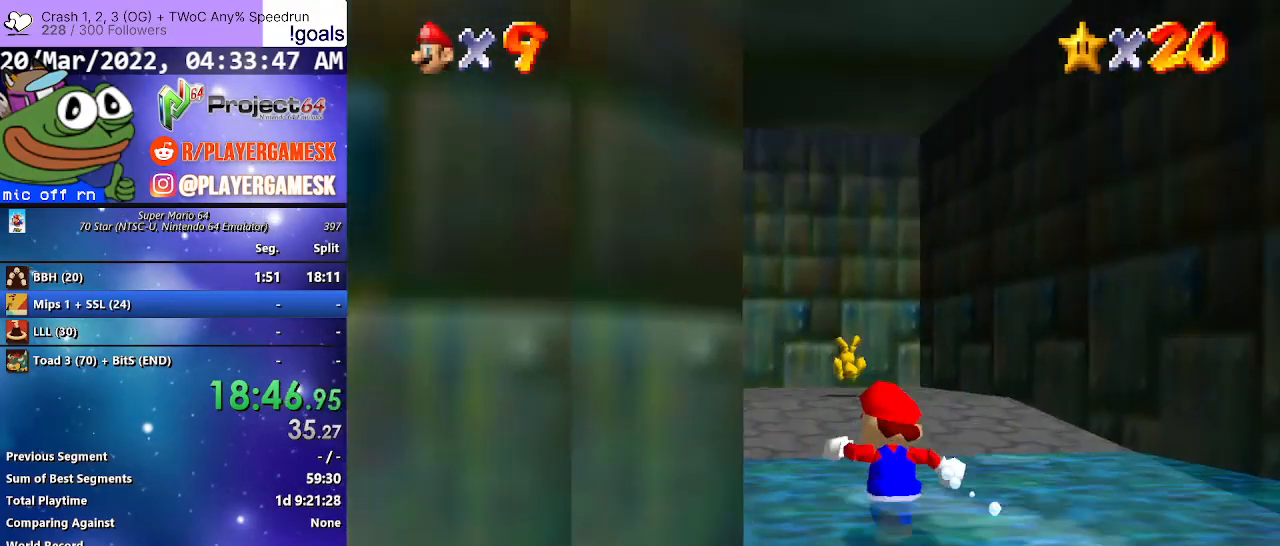
{"buttons": [], "left_stick": "up", "right_stick": "center", "events": [[167, "A", "down"], [333, "A", "up"], [400, "B", "down"], [500, "B", "up"]]}
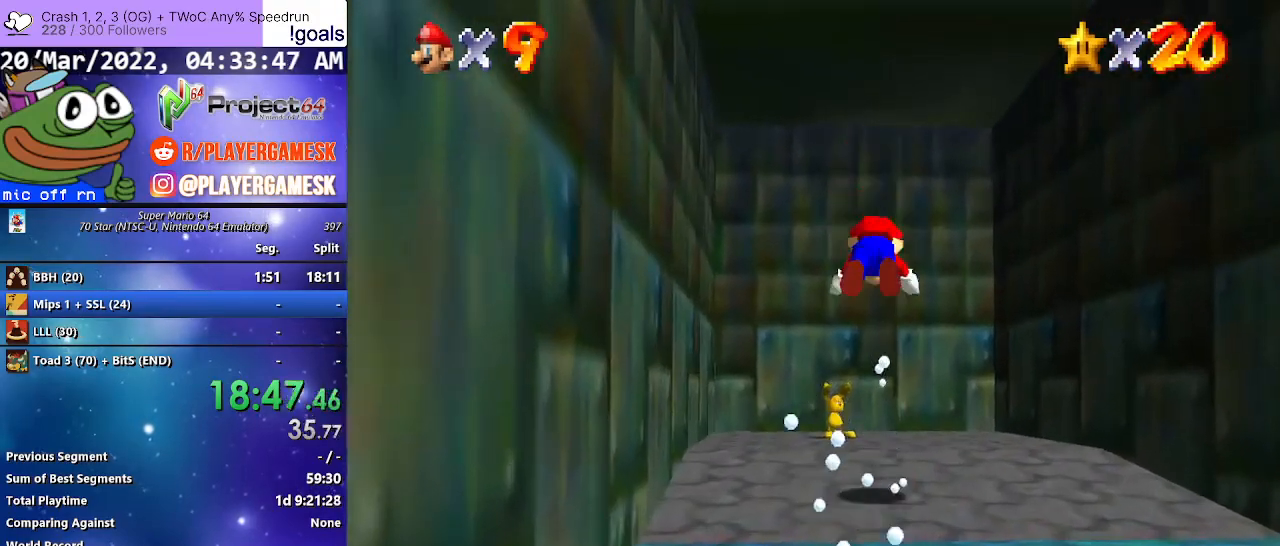
{"buttons": [], "left_stick": "up-right", "right_stick": "center", "events": [[400, "left_stick", "up-right"], [467, "A", "down"], [500, "A", "up"]]}
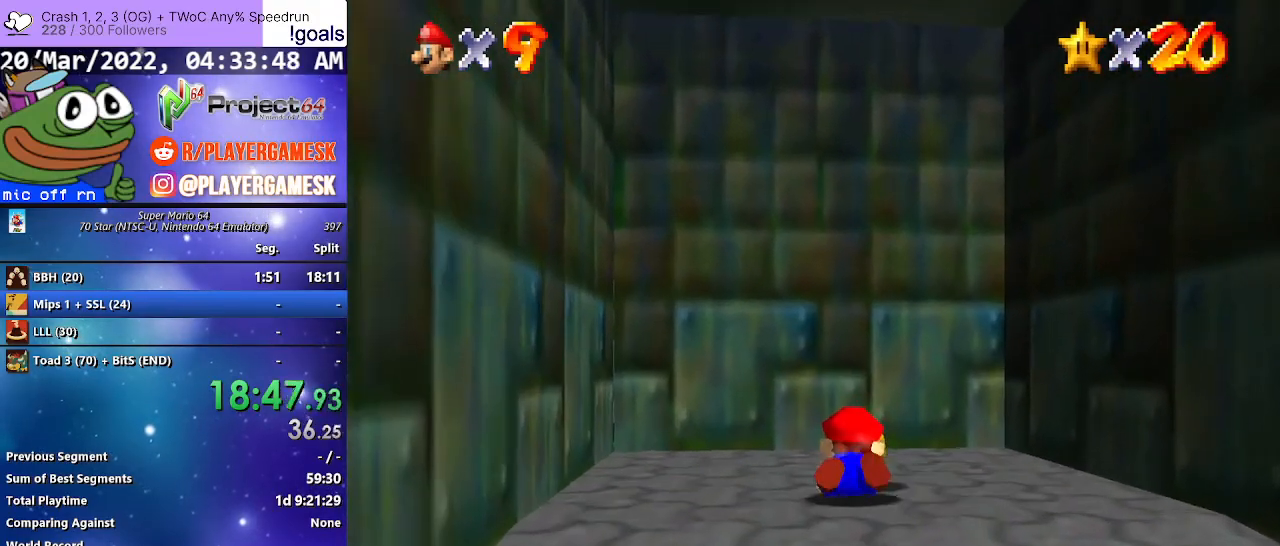
{"buttons": ["A"], "left_stick": "center", "right_stick": "center", "events": [[167, "left_stick", "center"], [267, "A", "down"], [367, "A", "up"], [467, "A", "down"]]}
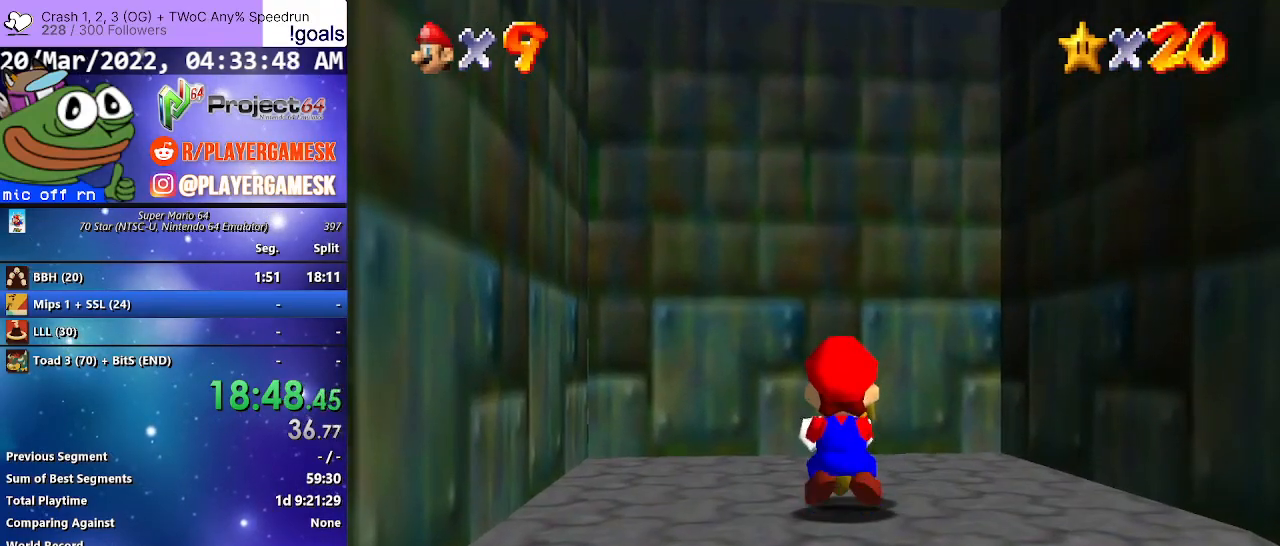
{"buttons": ["A"], "left_stick": "center", "right_stick": "center", "events": [[33, "A", "up"], [133, "A", "down"], [200, "A", "up"], [300, "A", "down"], [367, "A", "up"], [467, "A", "down"]]}
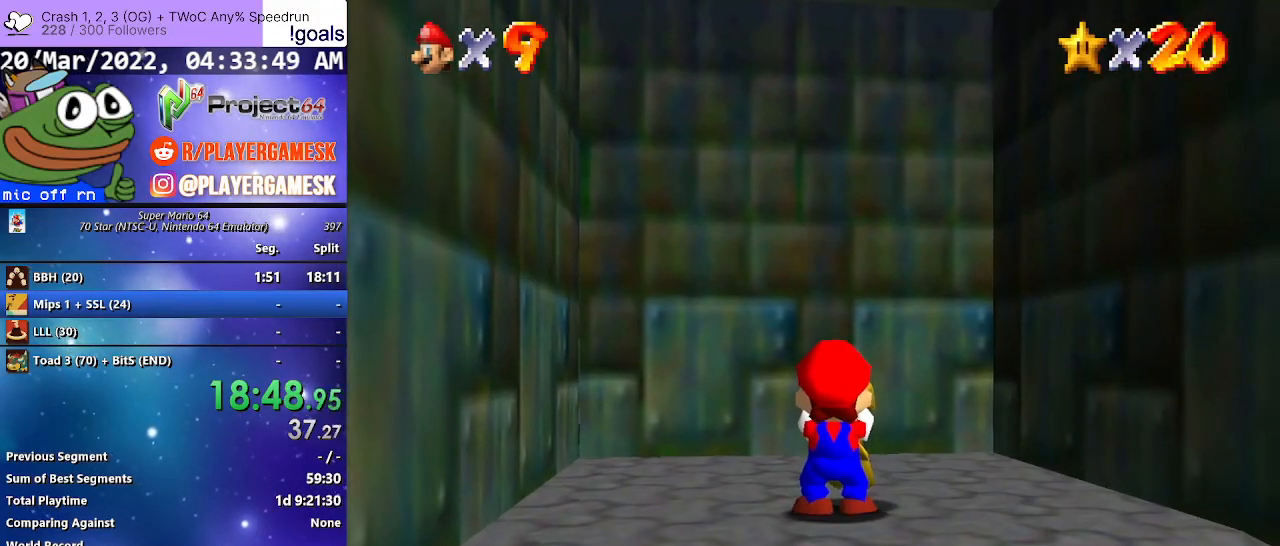
{"buttons": [], "left_stick": "center", "right_stick": "center", "events": [[33, "A", "up"], [133, "A", "down"], [200, "A", "up"], [300, "A", "down"], [333, "A", "up"], [433, "A", "down"], [500, "A", "up"]]}
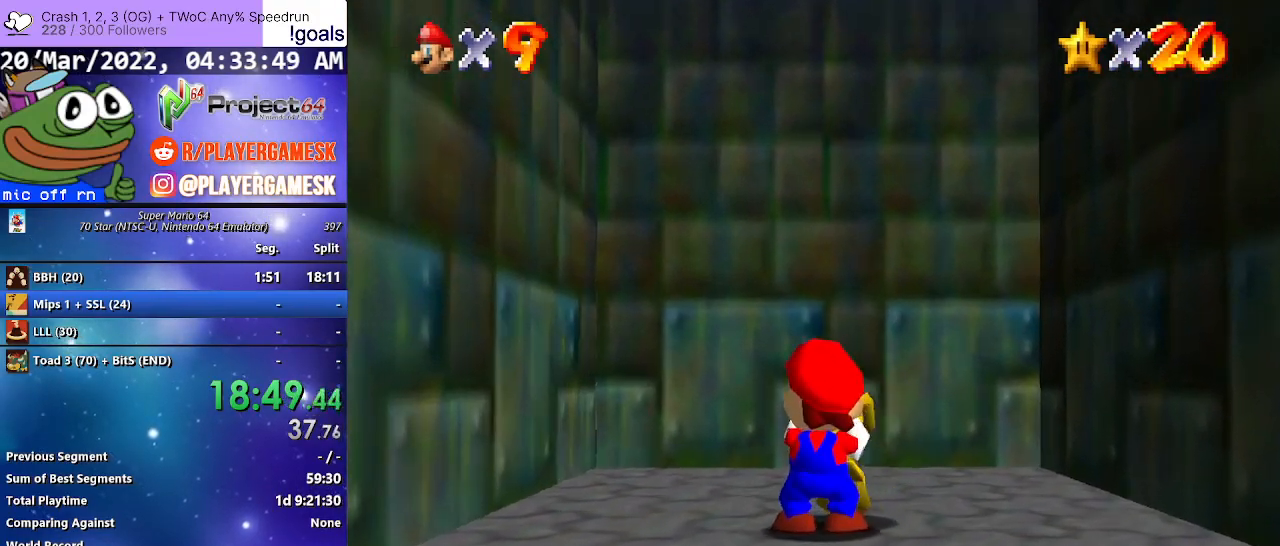
{"buttons": [], "left_stick": "center", "right_stick": "center", "events": [[100, "A", "down"], [167, "A", "up"], [267, "A", "down"], [333, "A", "up"], [400, "A", "down"], [500, "A", "up"]]}
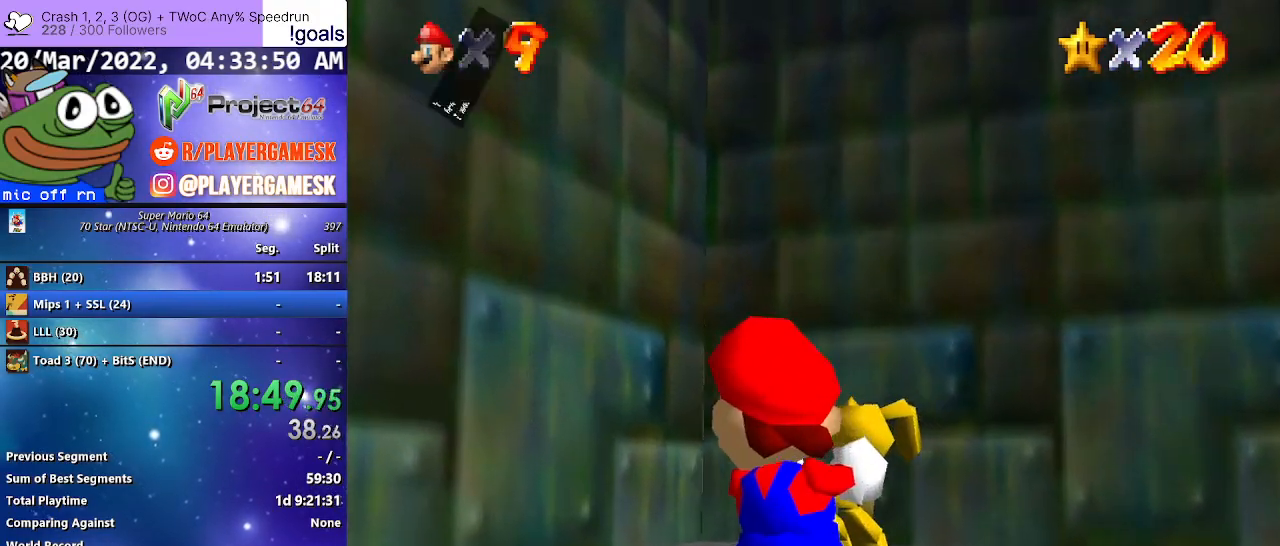
{"buttons": [], "left_stick": "center", "right_stick": "center", "events": [[67, "A", "down"], [167, "A", "up"], [233, "A", "down"], [300, "A", "up"], [400, "A", "down"], [467, "A", "up"]]}
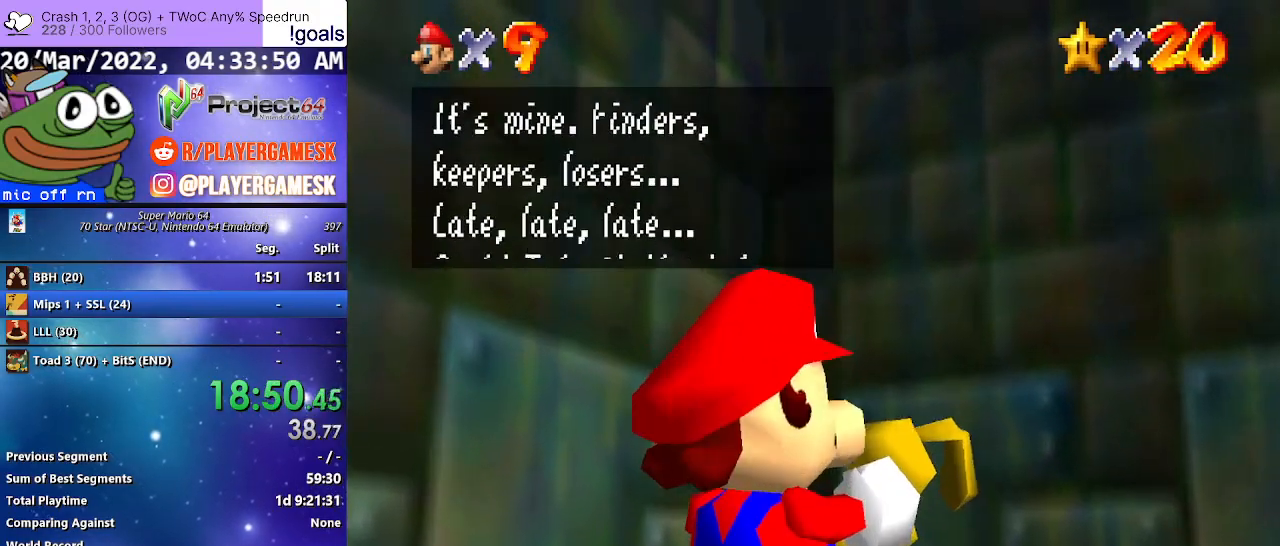
{"buttons": [], "left_stick": "center", "right_stick": "center", "events": [[67, "A", "down"], [133, "A", "up"], [233, "A", "down"], [300, "A", "up"], [367, "A", "down"], [433, "A", "up"]]}
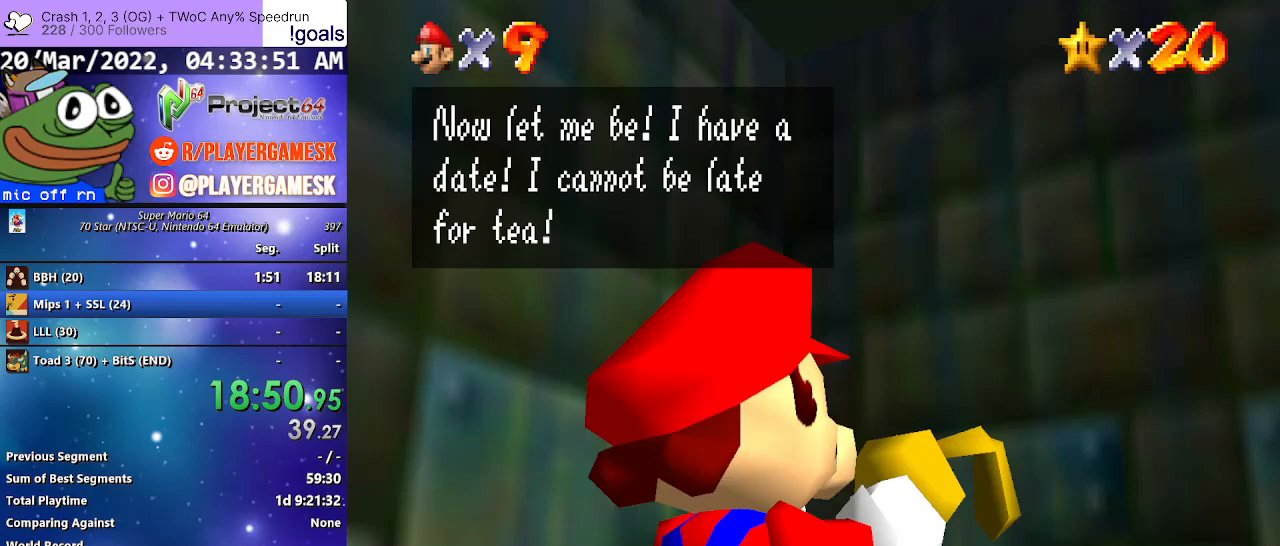
{"buttons": [], "left_stick": "center", "right_stick": "center", "events": [[33, "A", "down"], [100, "A", "up"], [200, "A", "down"], [267, "A", "up"], [367, "A", "down"], [467, "A", "up"]]}
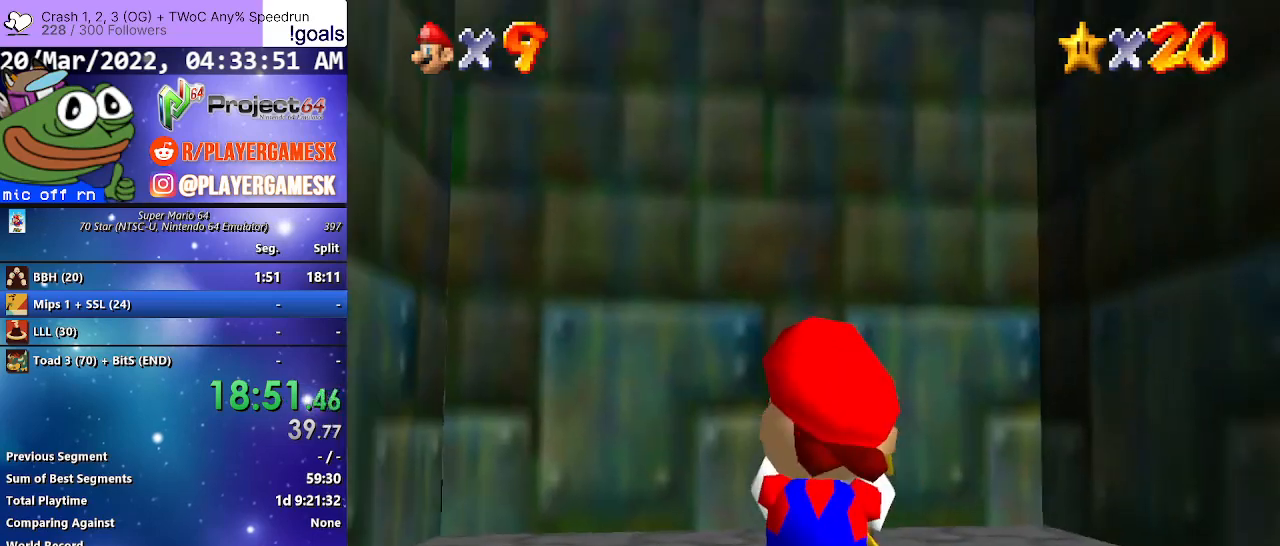
{"buttons": [], "left_stick": "center", "right_stick": "center", "events": []}
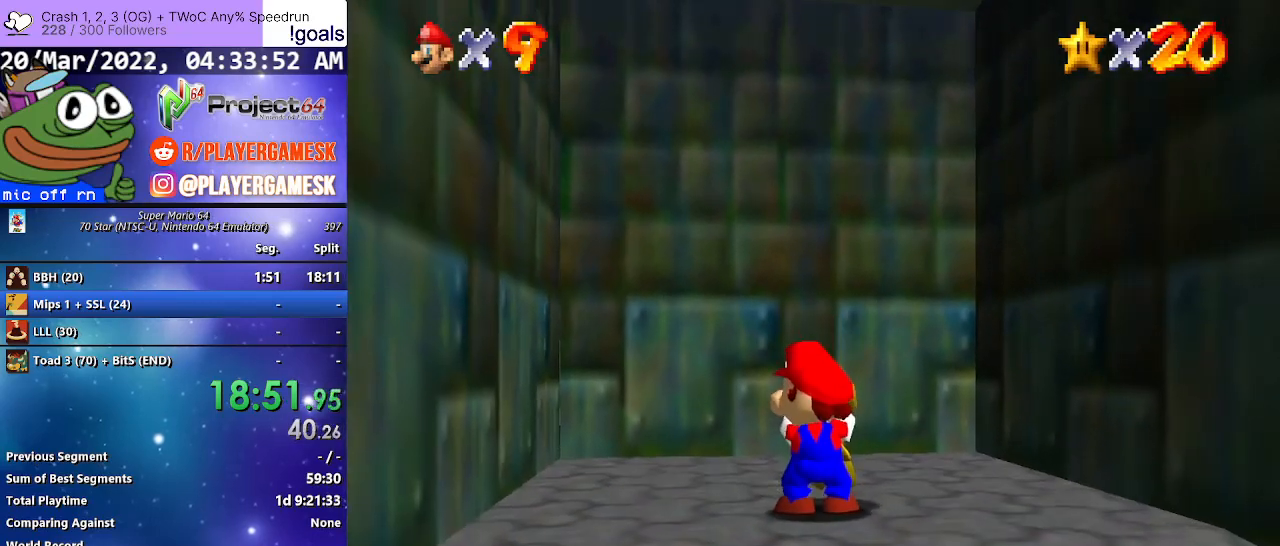
{"buttons": [], "left_stick": "center", "right_stick": "center", "events": []}
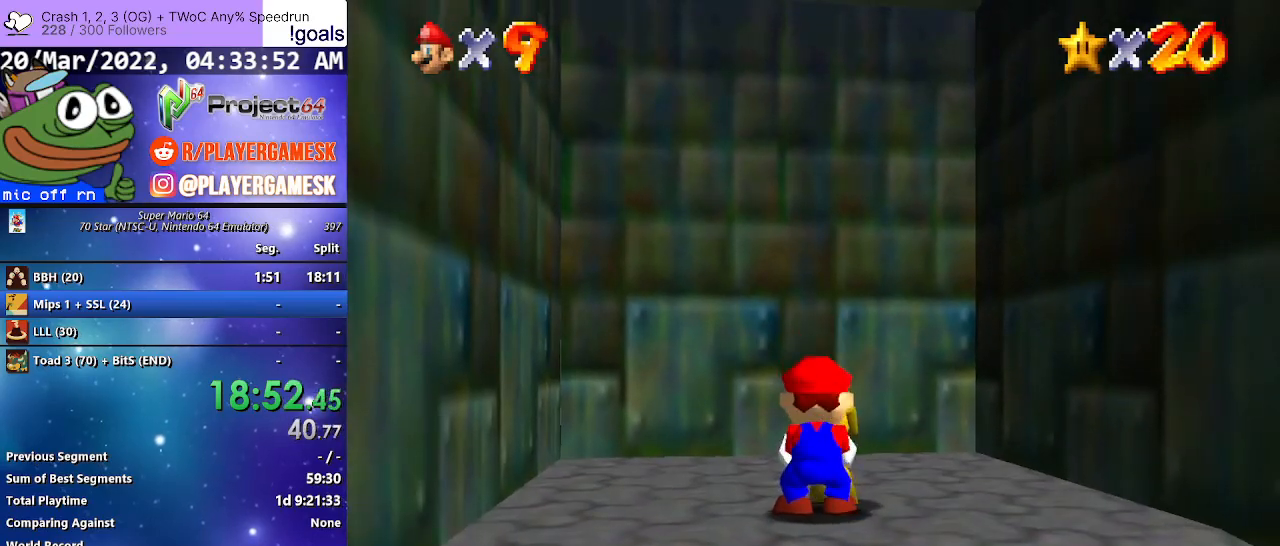
{"buttons": [], "left_stick": "center", "right_stick": "center", "events": []}
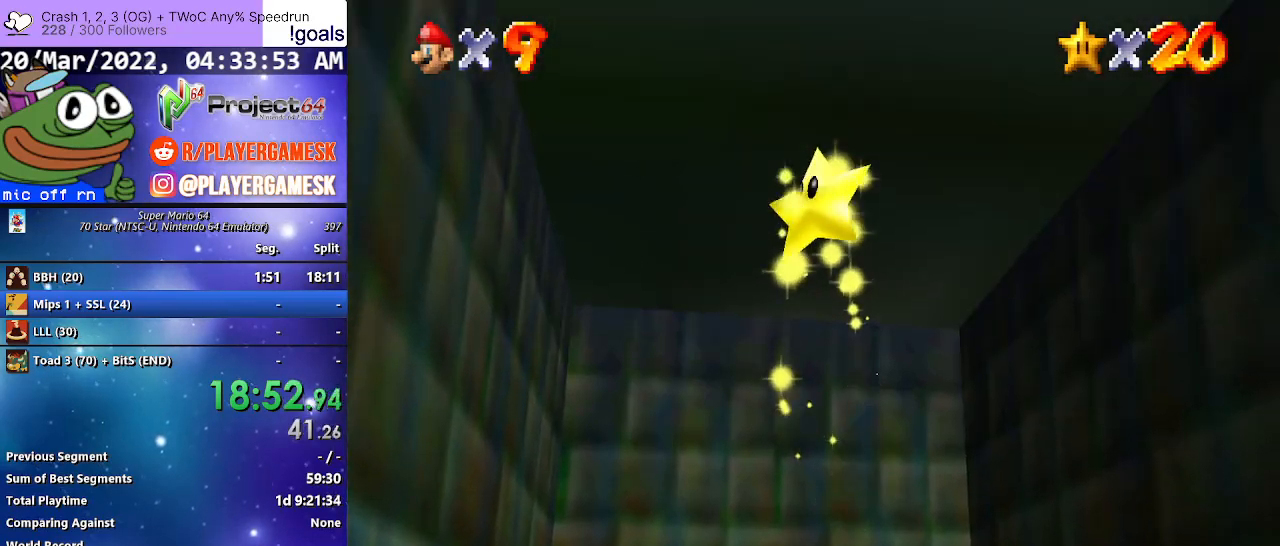
{"buttons": [], "left_stick": "center", "right_stick": "center", "events": []}
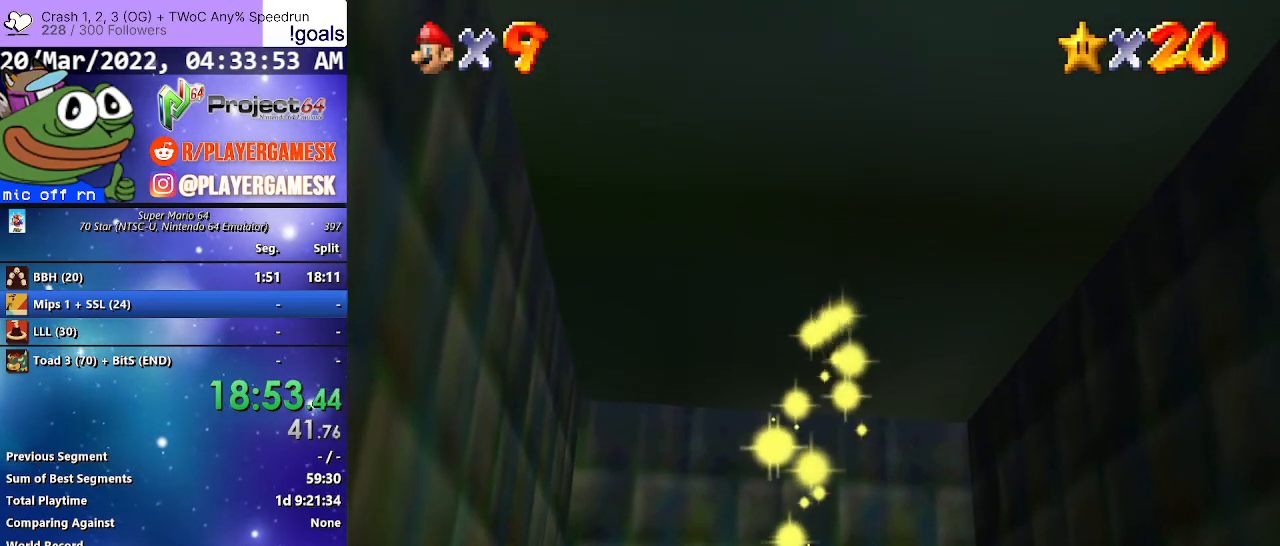
{"buttons": [], "left_stick": "center", "right_stick": "center", "events": []}
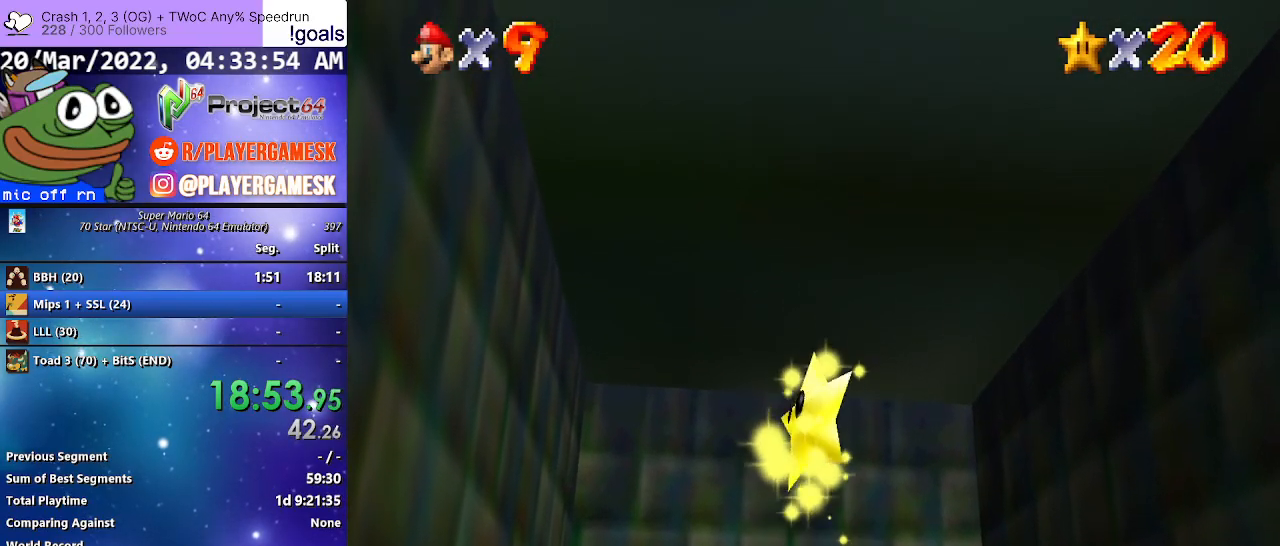
{"buttons": [], "left_stick": "center", "right_stick": "center", "events": []}
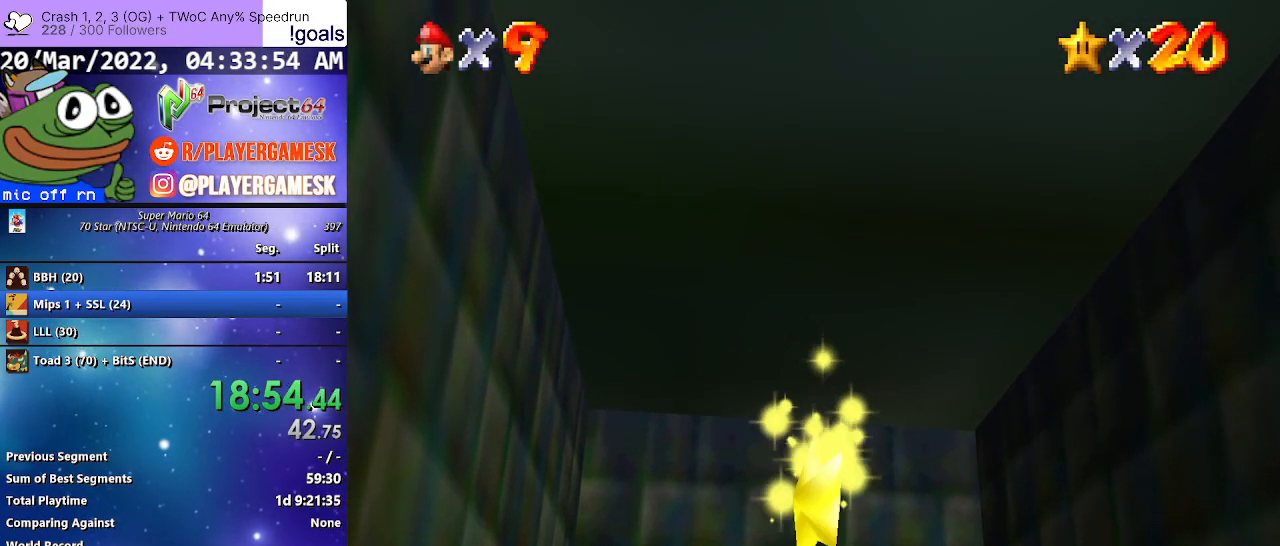
{"buttons": [], "left_stick": "center", "right_stick": "center", "events": []}